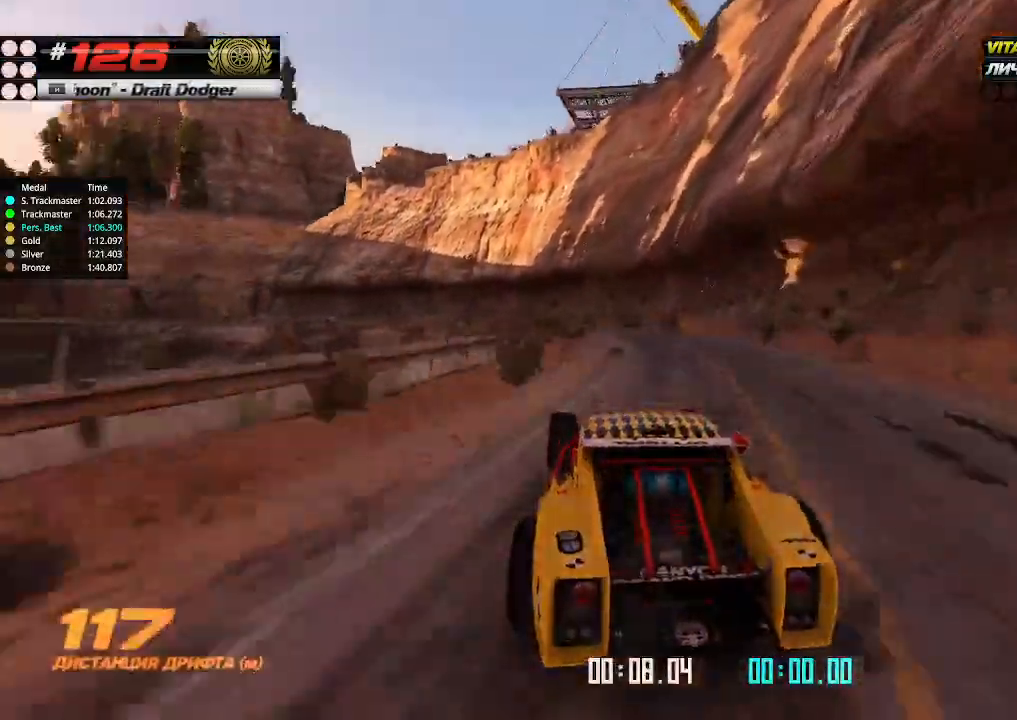
Gameplay with keyboard; each line is a JSON object with the keys held at the frame after it. "events" lists presses ("down") and releases ("up") of "down", "left", "right" and "up" between this image and that frame as [ms after this image, input, new state], when the widget could be followed in between. No other keys are recorded. Mouse input is not recorded.
{"keys": ["left", "up"], "events": [[134, "left", "up"], [200, "left", "down"], [267, "left", "up"], [467, "left", "down"]]}
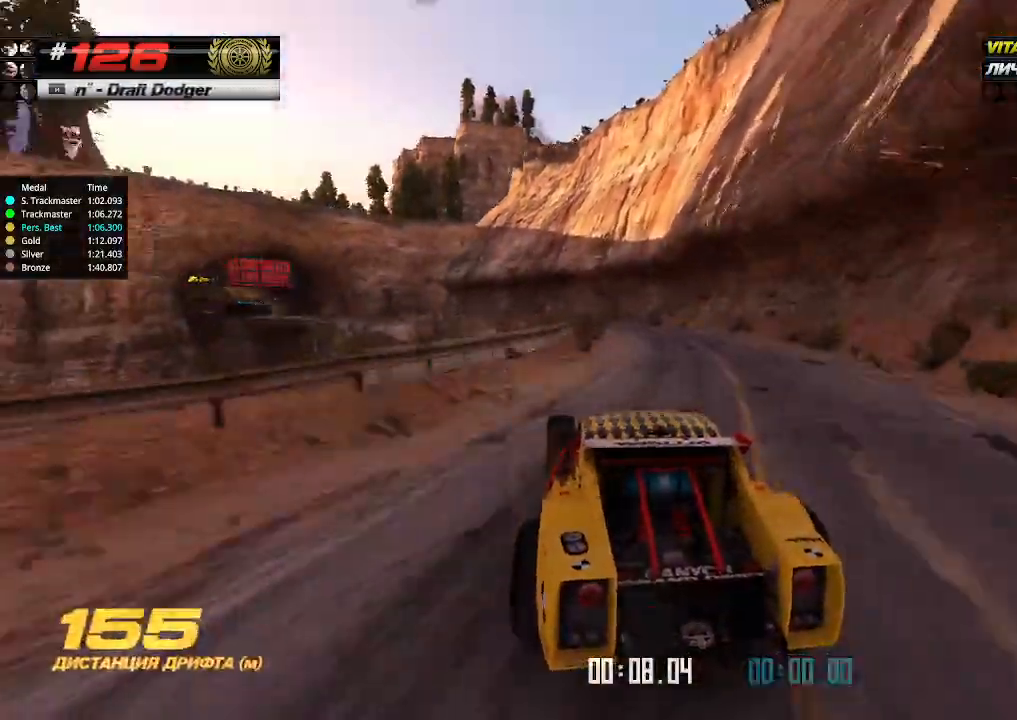
{"keys": ["up"], "events": [[67, "left", "up"], [334, "left", "down"], [434, "left", "up"]]}
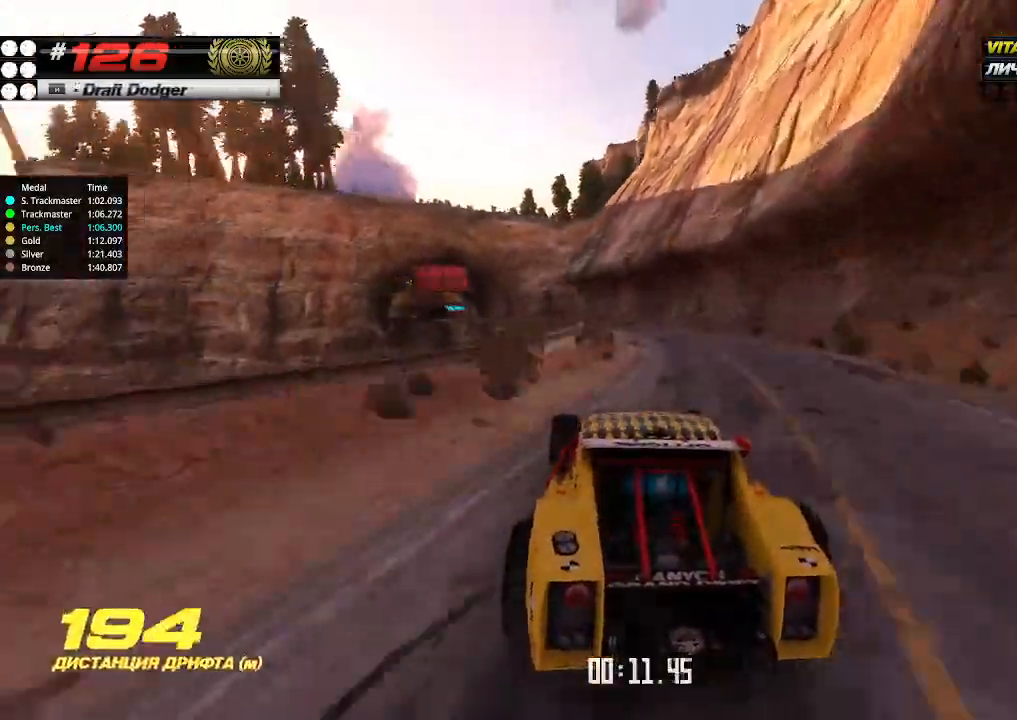
{"keys": ["up"], "events": [[400, "left", "down"], [500, "left", "up"]]}
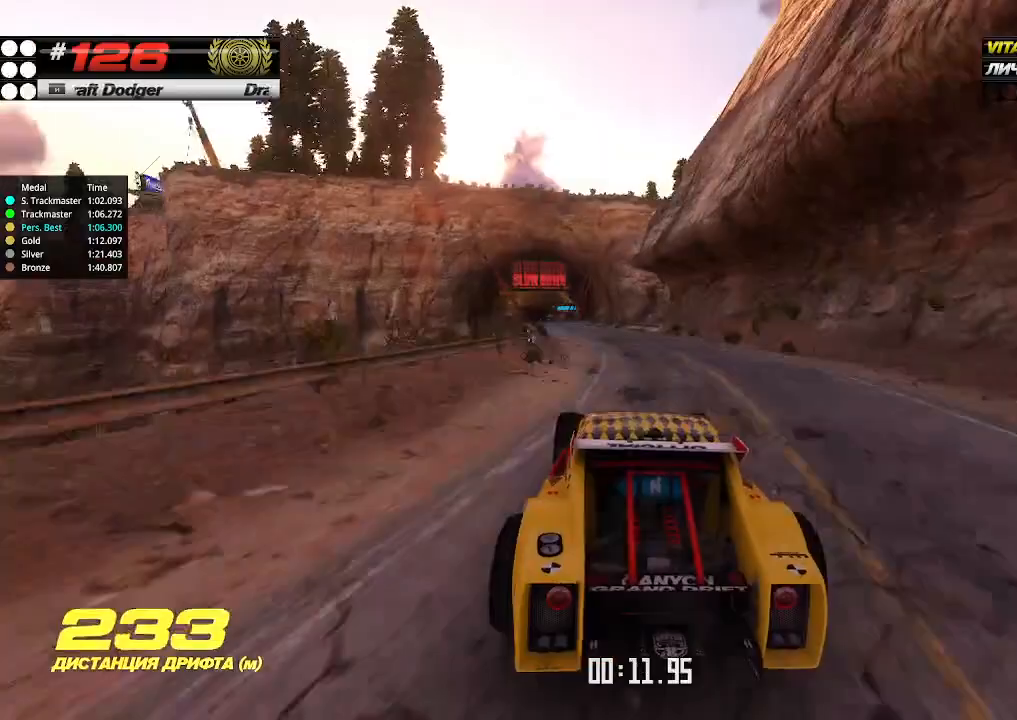
{"keys": ["up"], "events": [[334, "left", "down"], [434, "left", "up"]]}
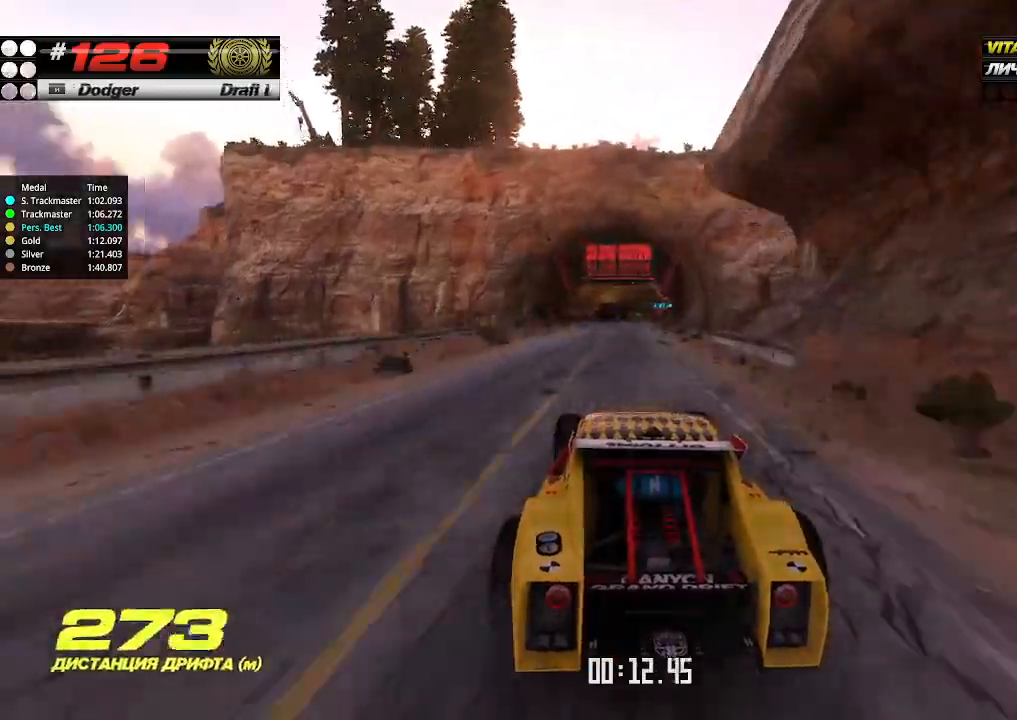
{"keys": ["right", "up"], "events": [[434, "right", "down"]]}
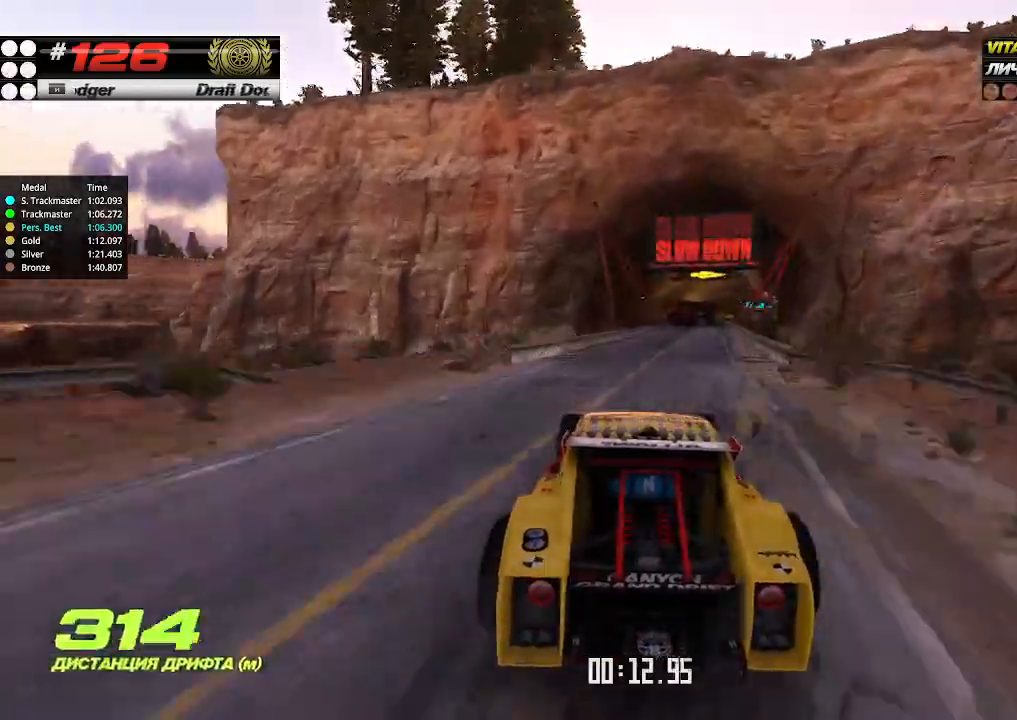
{"keys": ["right", "up"], "events": [[67, "right", "up"], [267, "right", "down"]]}
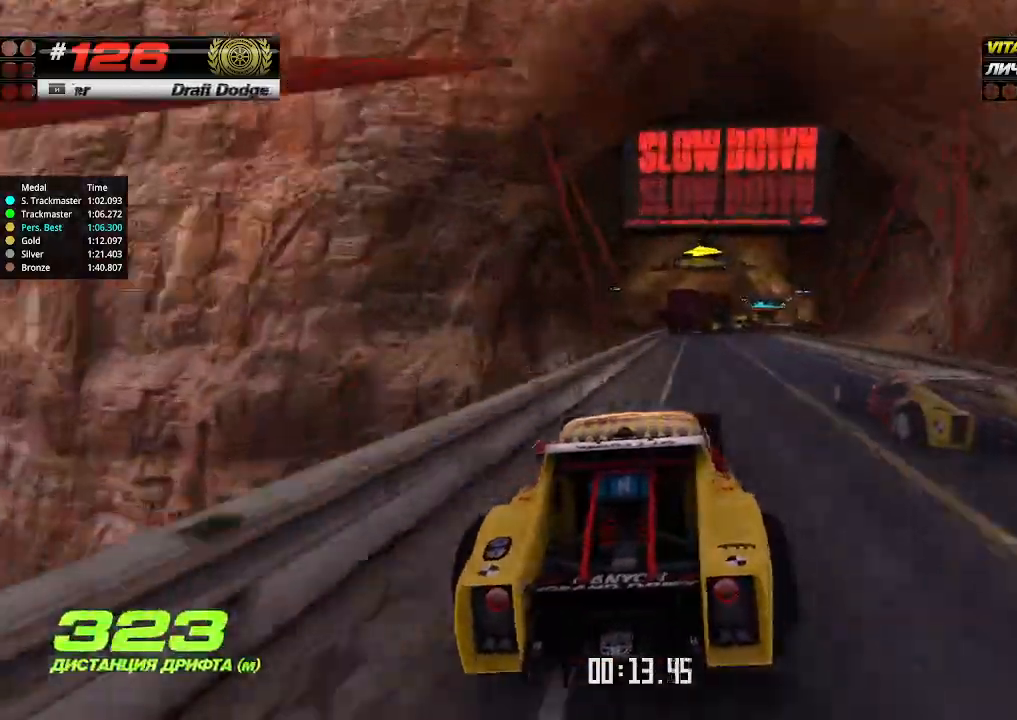
{"keys": ["left", "up"], "events": [[467, "left", "down"], [467, "right", "up"]]}
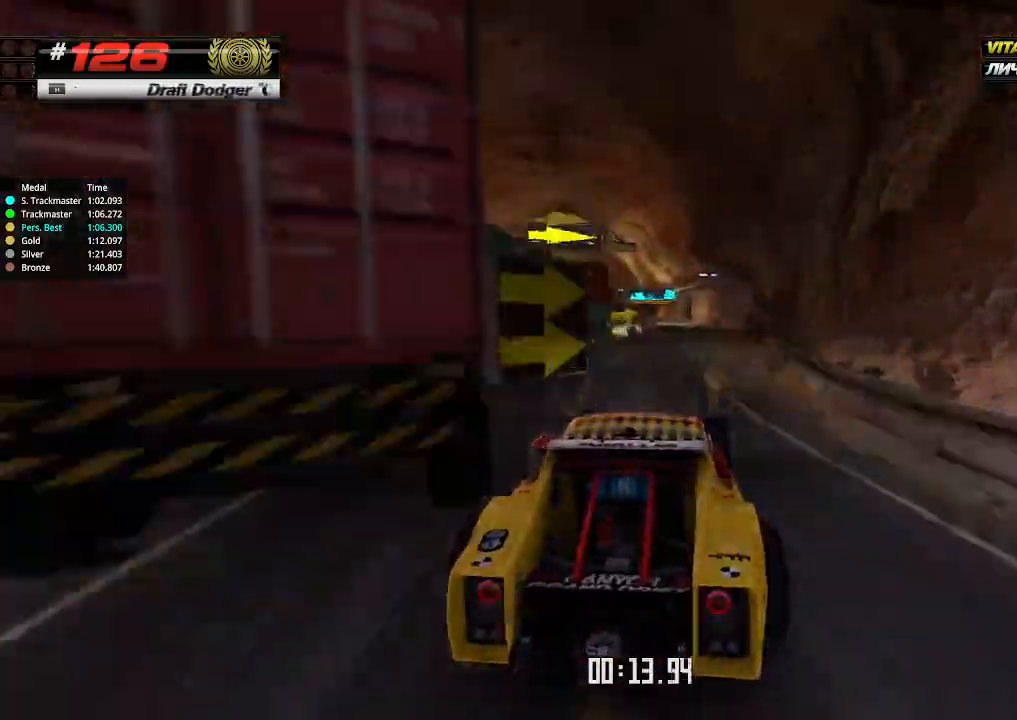
{"keys": ["left", "up"], "events": [[200, "left", "up"], [300, "right", "down"], [434, "left", "down"], [434, "right", "up"]]}
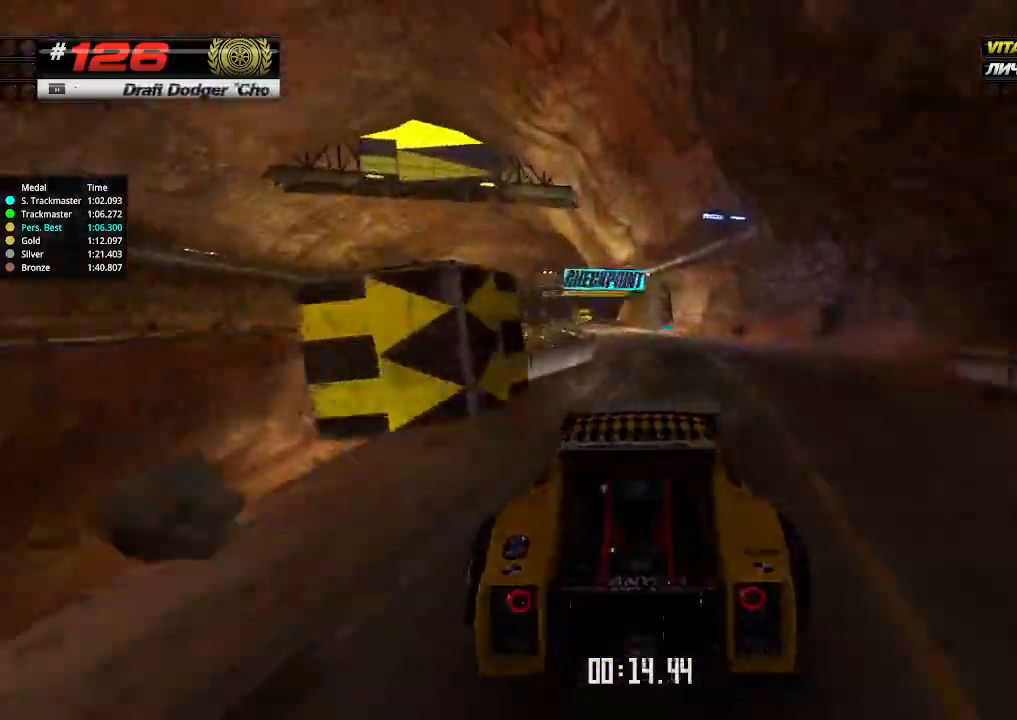
{"keys": ["down", "right"], "events": [[334, "up", "up"], [434, "down", "down"], [434, "left", "up"], [434, "right", "down"]]}
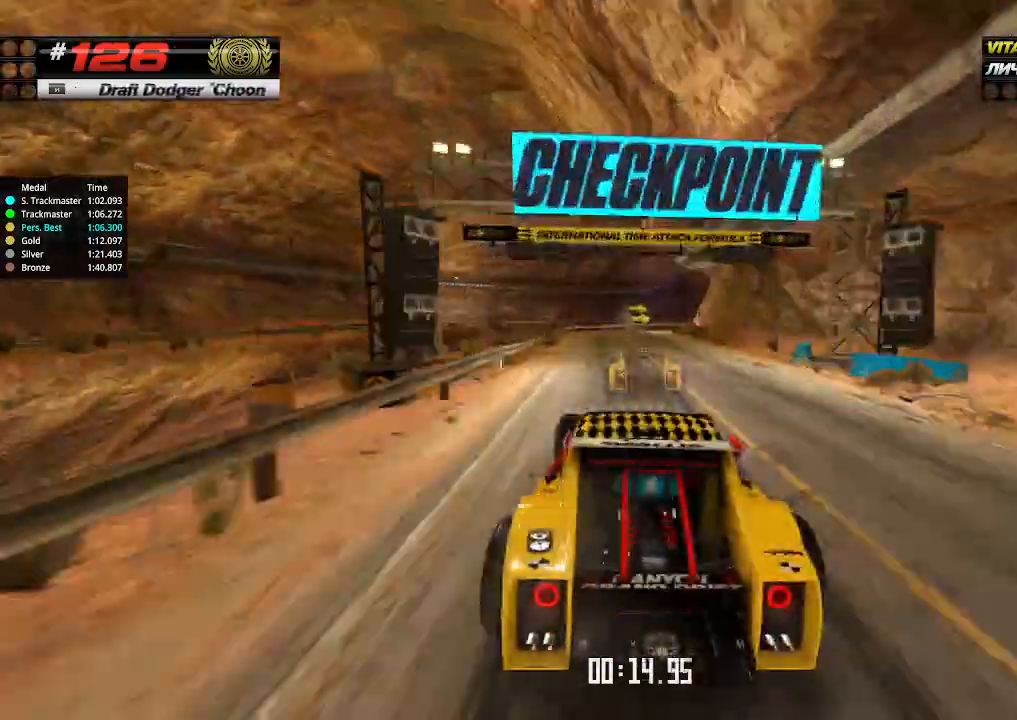
{"keys": ["down", "right"], "events": []}
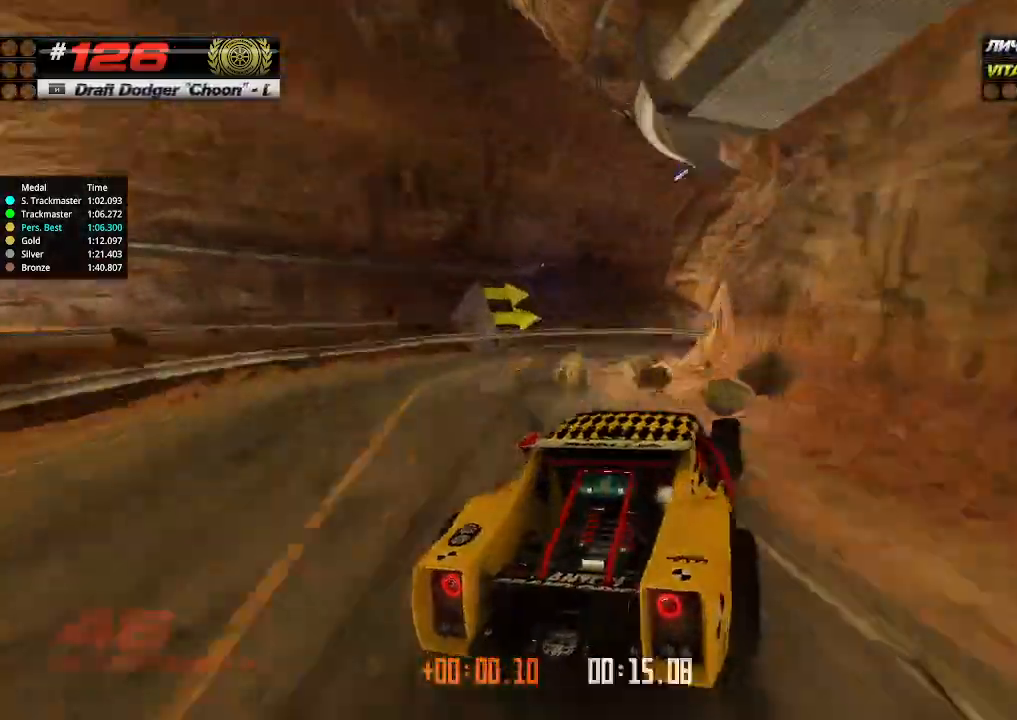
{"keys": ["up"], "events": [[334, "down", "up"], [334, "up", "down"], [400, "right", "up"]]}
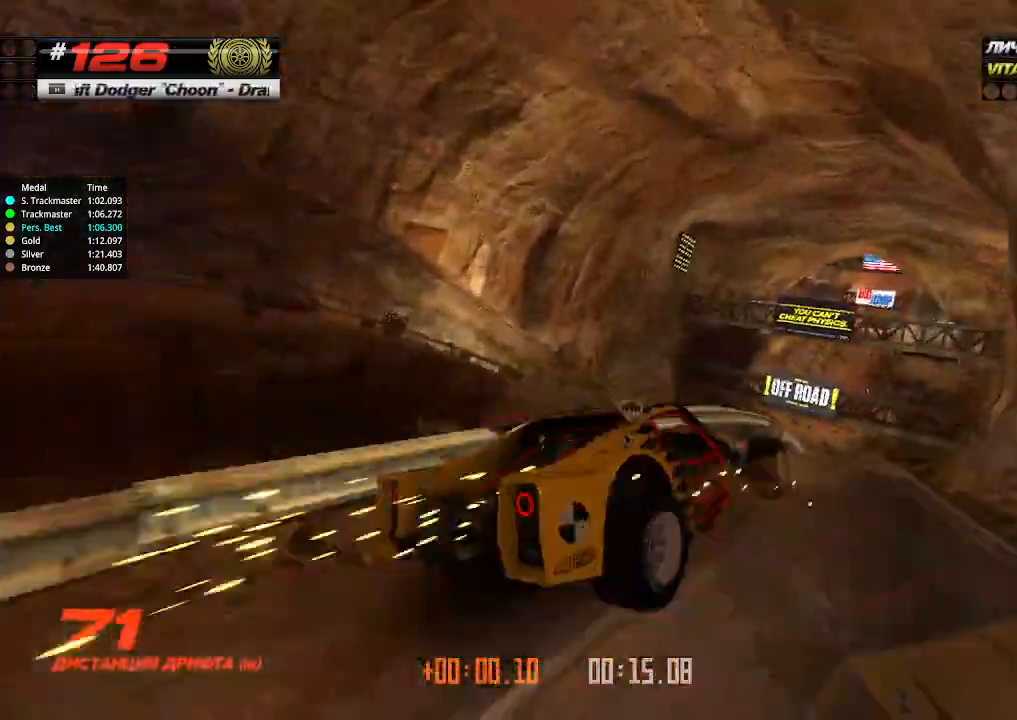
{"keys": ["right", "up"], "events": [[267, "left", "down"], [300, "left", "up"], [300, "right", "down"]]}
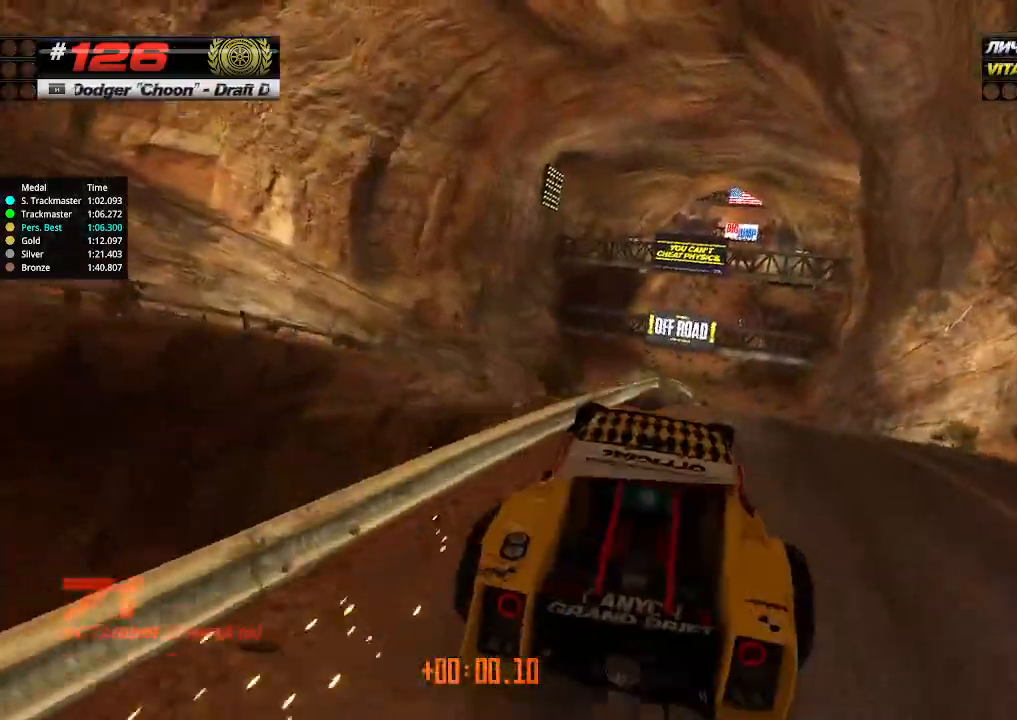
{"keys": ["up"], "events": [[67, "right", "up"]]}
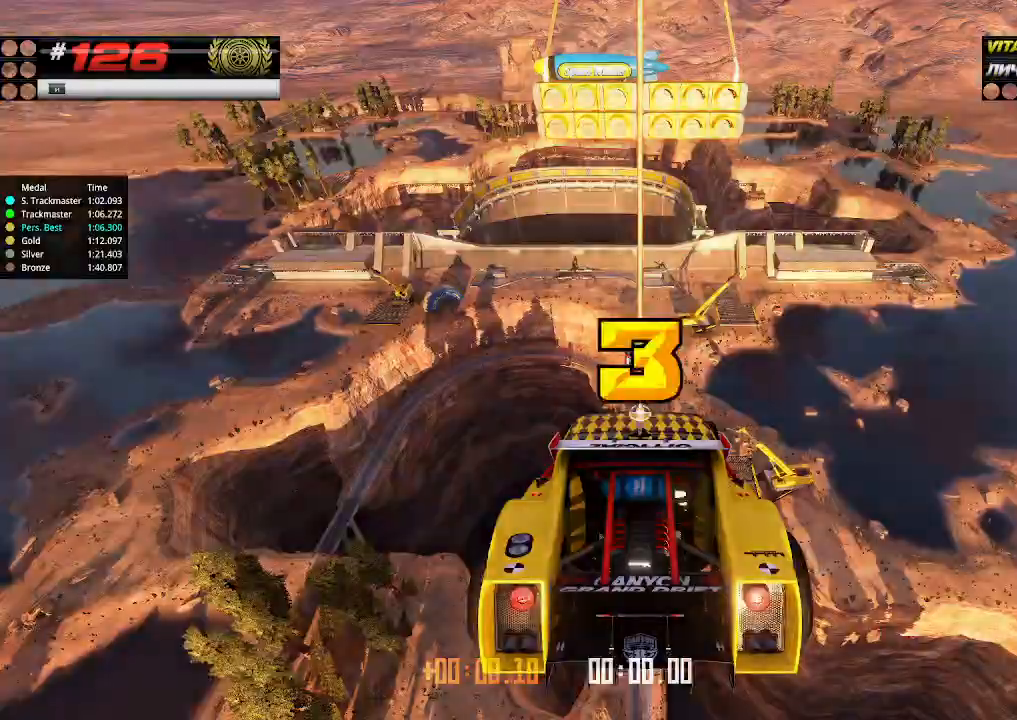
{"keys": [], "events": [[67, "up", "up"]]}
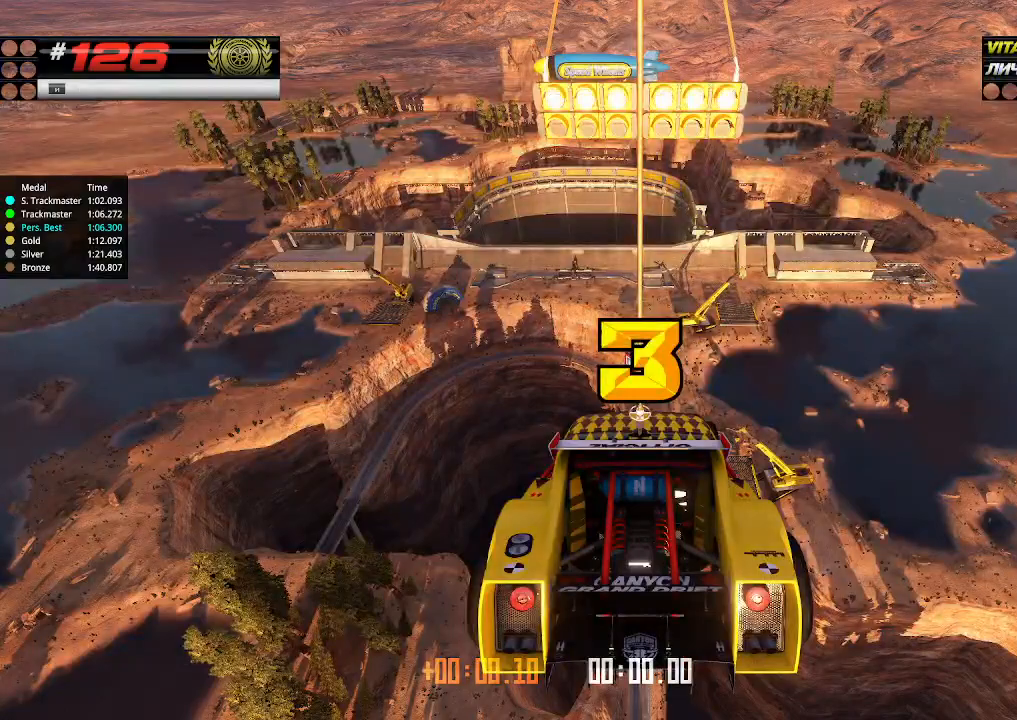
{"keys": ["up"], "events": [[100, "up", "down"], [234, "right", "down"], [267, "down", "down"], [367, "down", "up"], [367, "right", "up"]]}
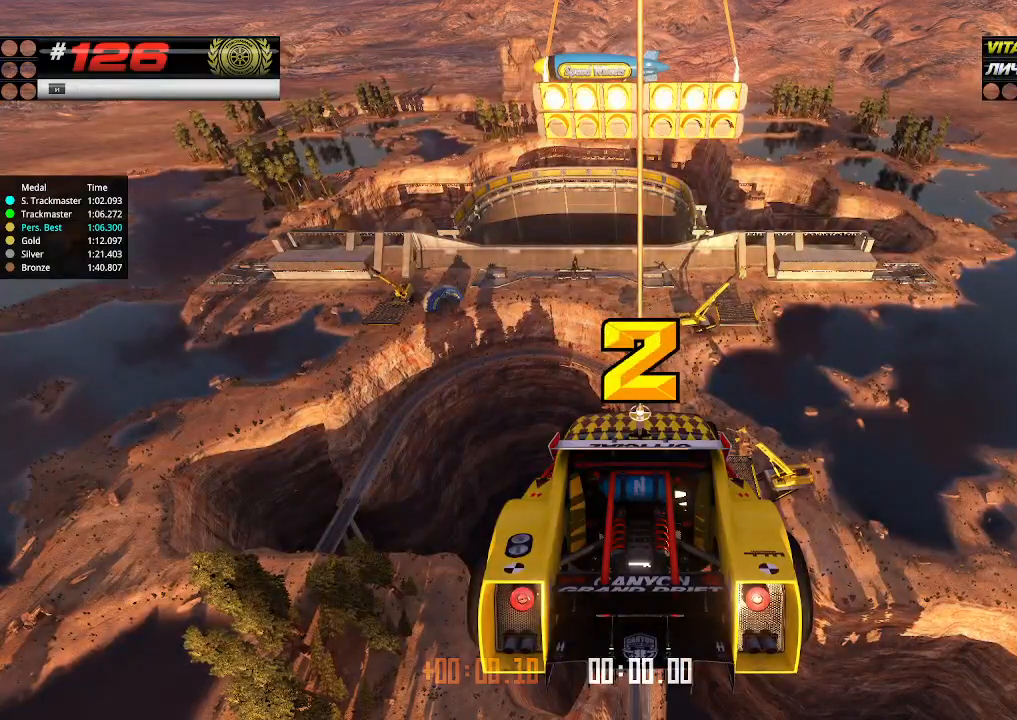
{"keys": ["up"], "events": []}
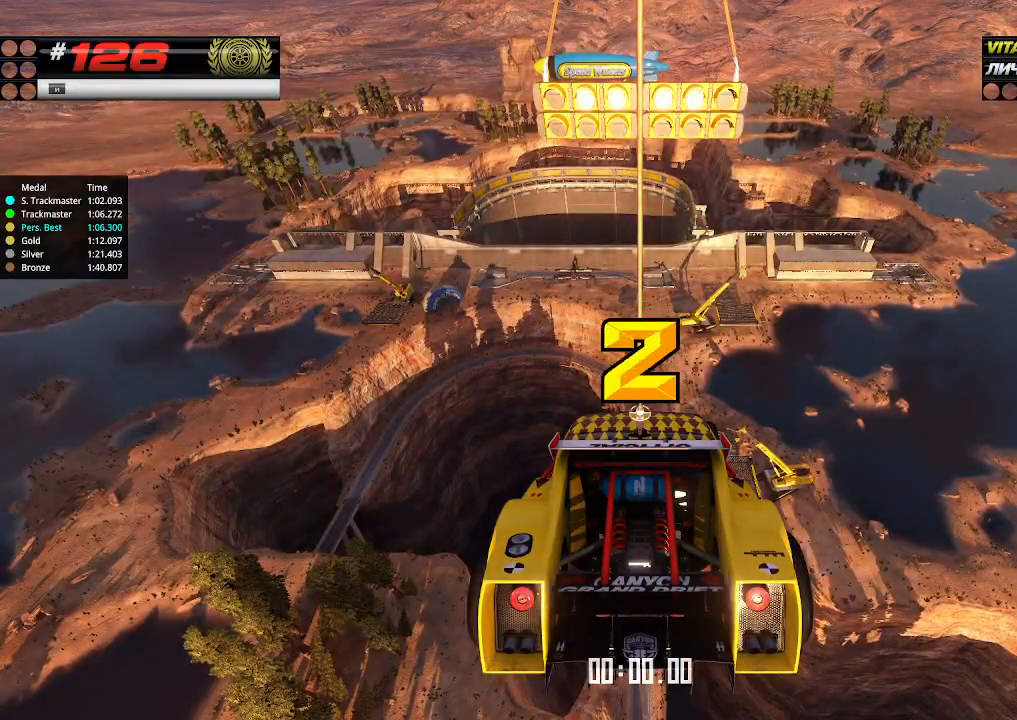
{"keys": ["up"], "events": []}
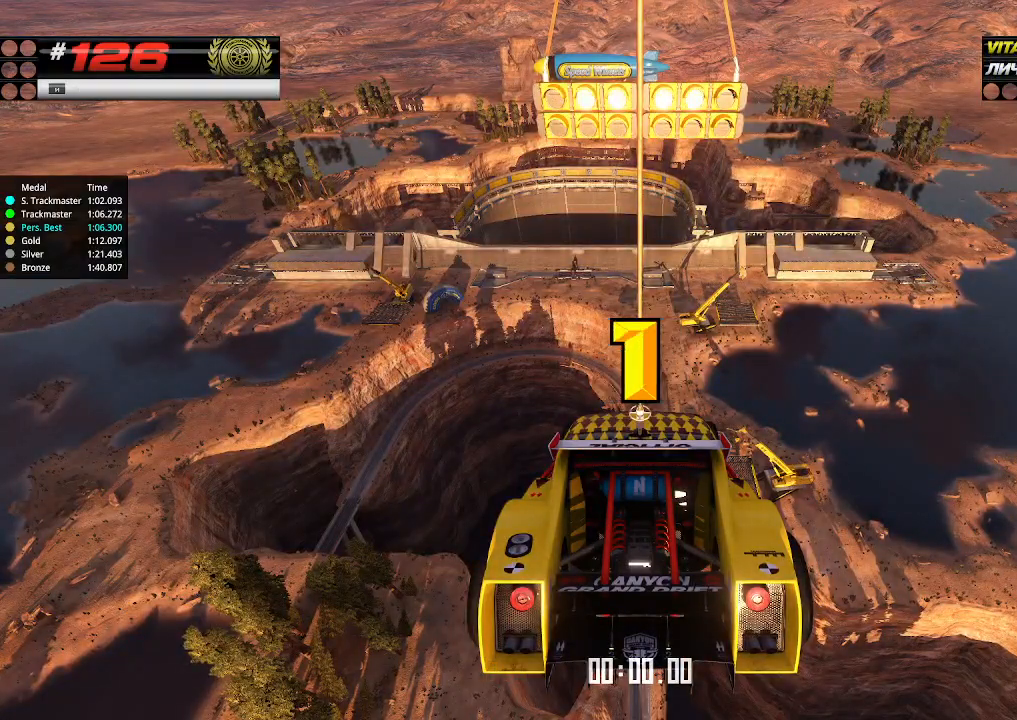
{"keys": ["up"], "events": []}
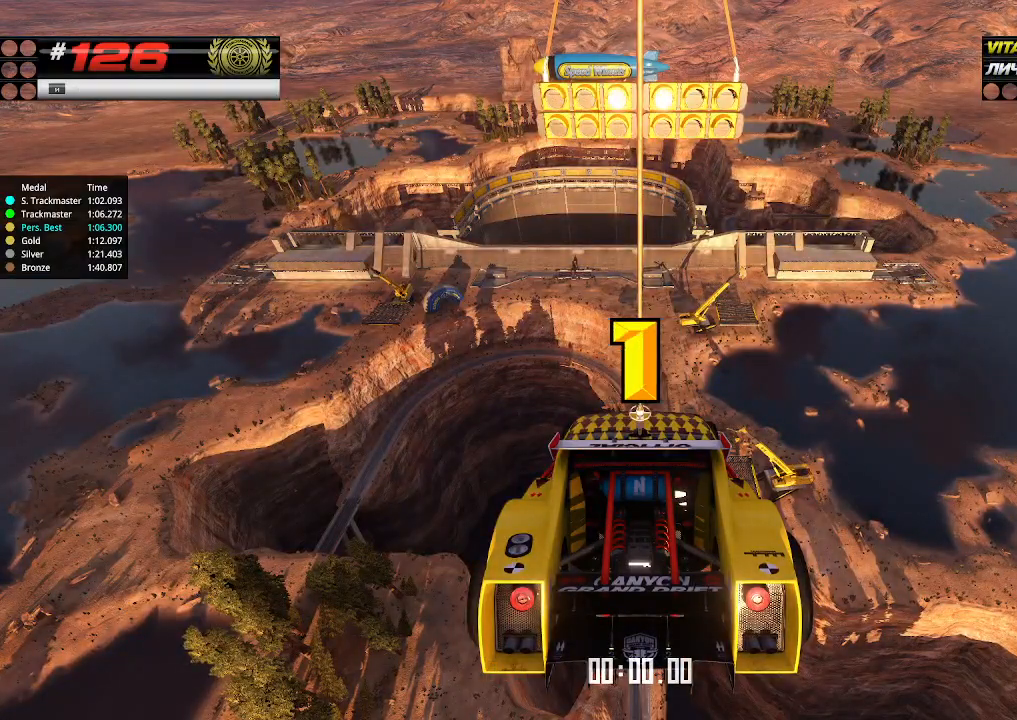
{"keys": ["up"], "events": [[367, "up", "up"], [400, "up", "down"]]}
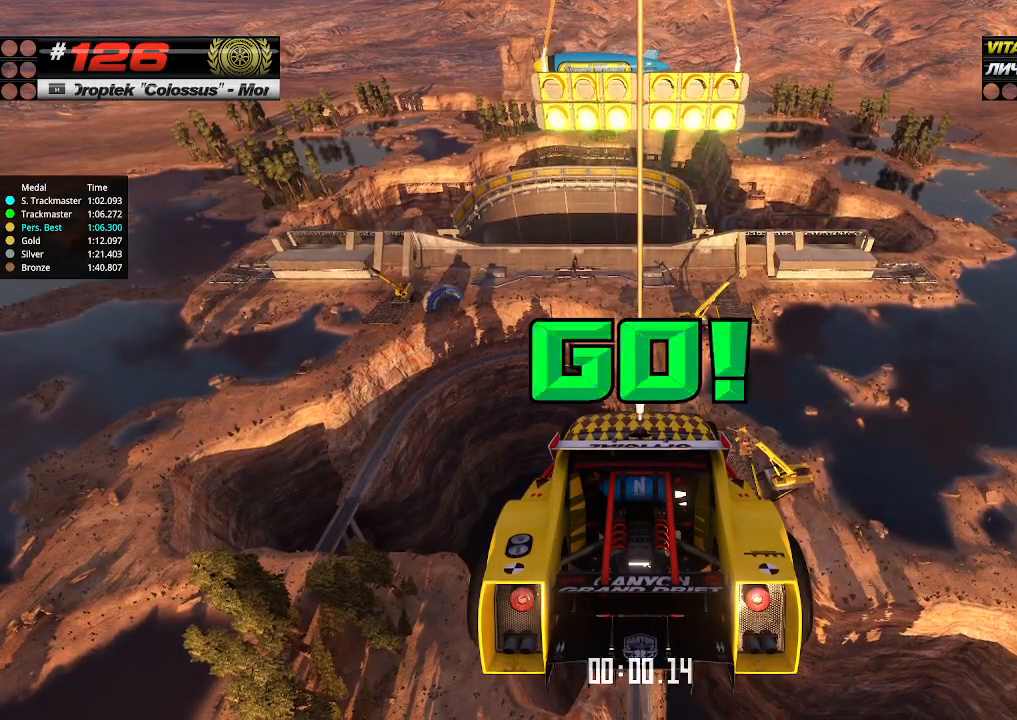
{"keys": ["up"], "events": []}
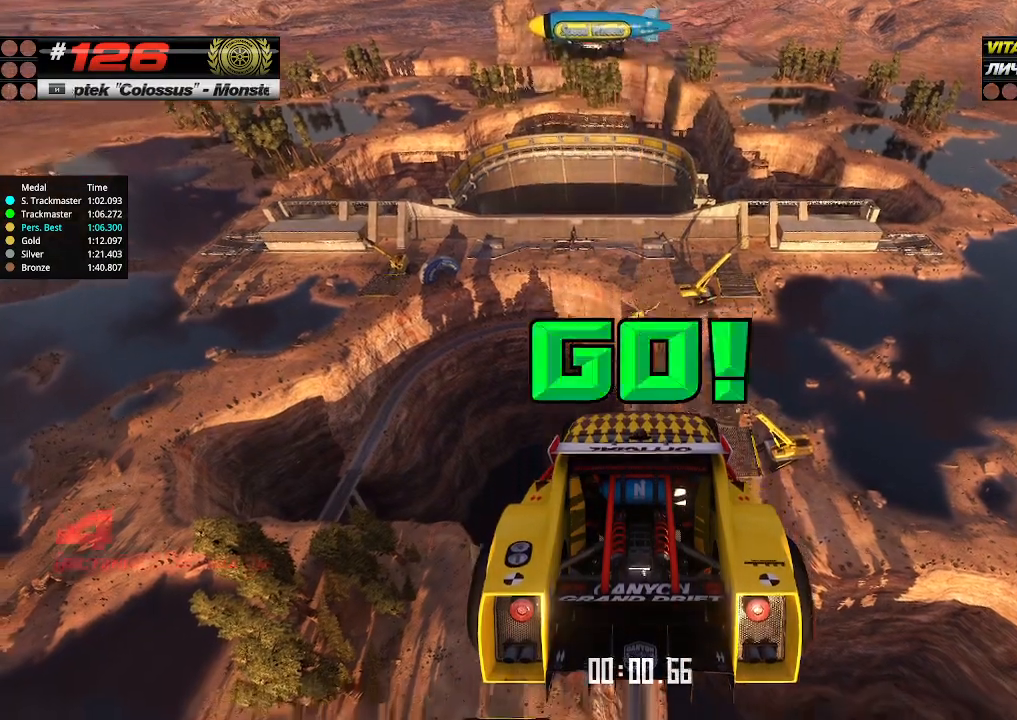
{"keys": ["up"], "events": []}
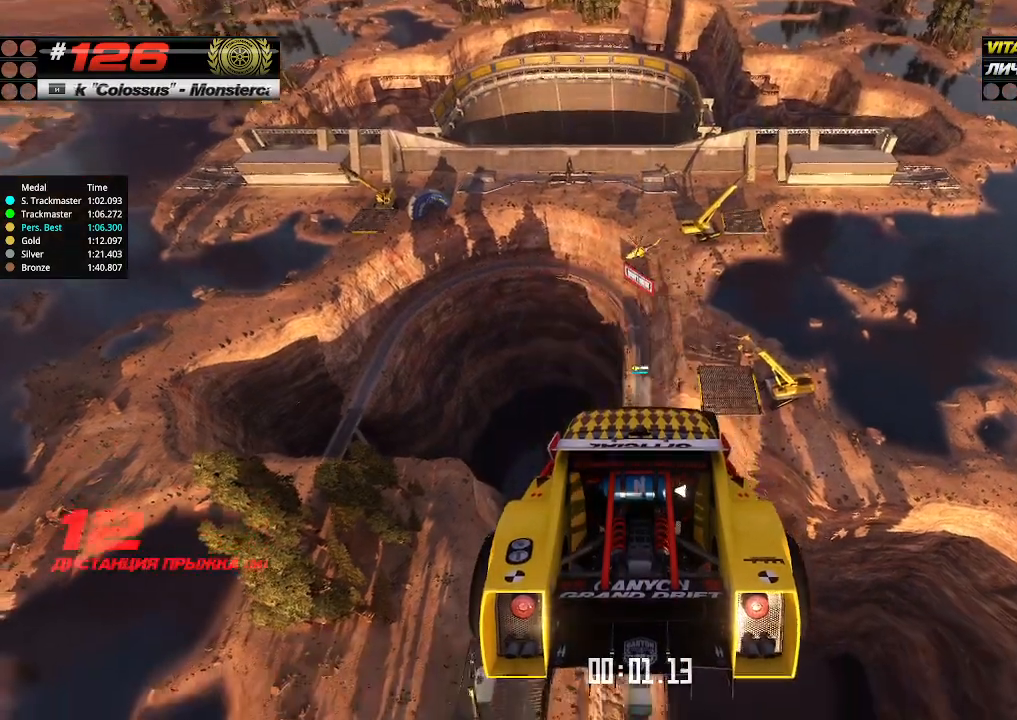
{"keys": ["up"], "events": []}
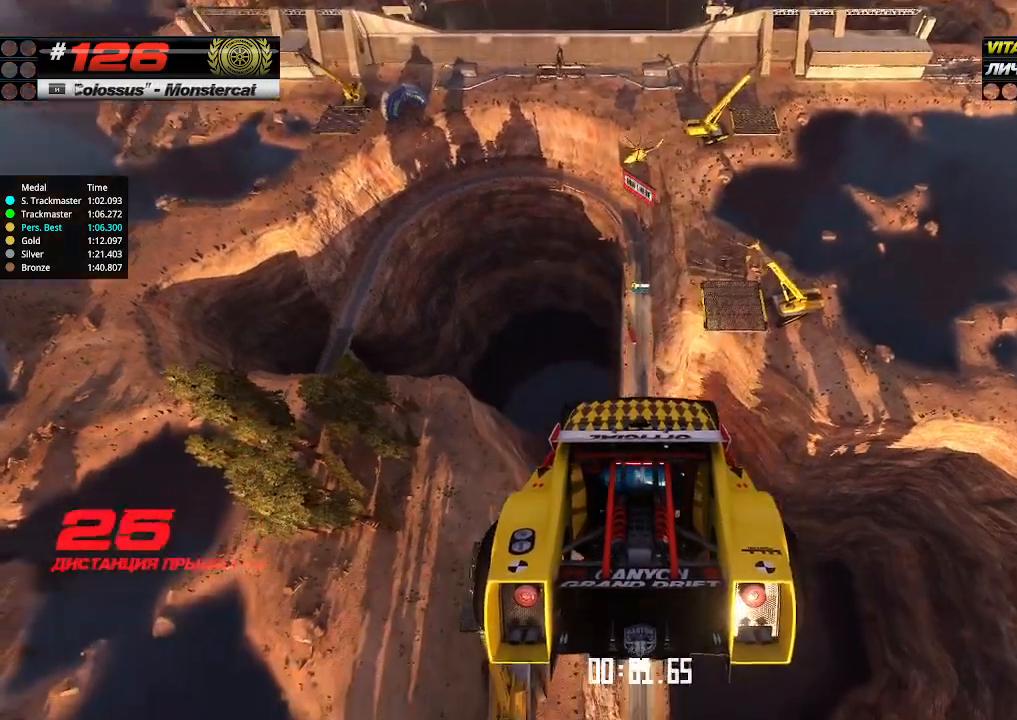
{"keys": ["up"], "events": []}
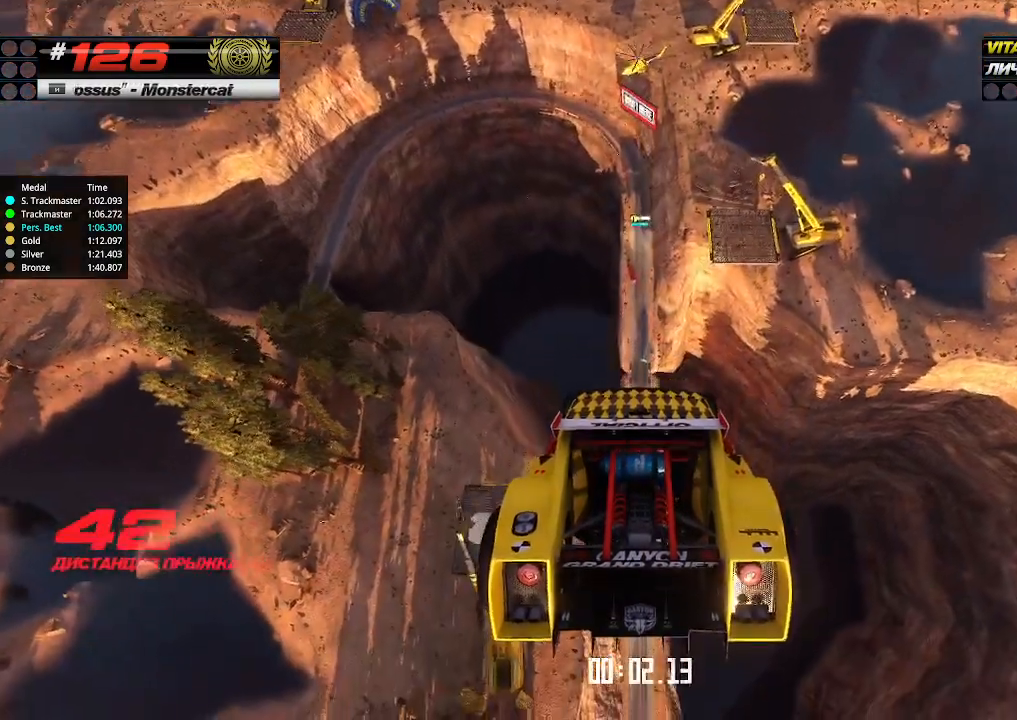
{"keys": ["up"], "events": []}
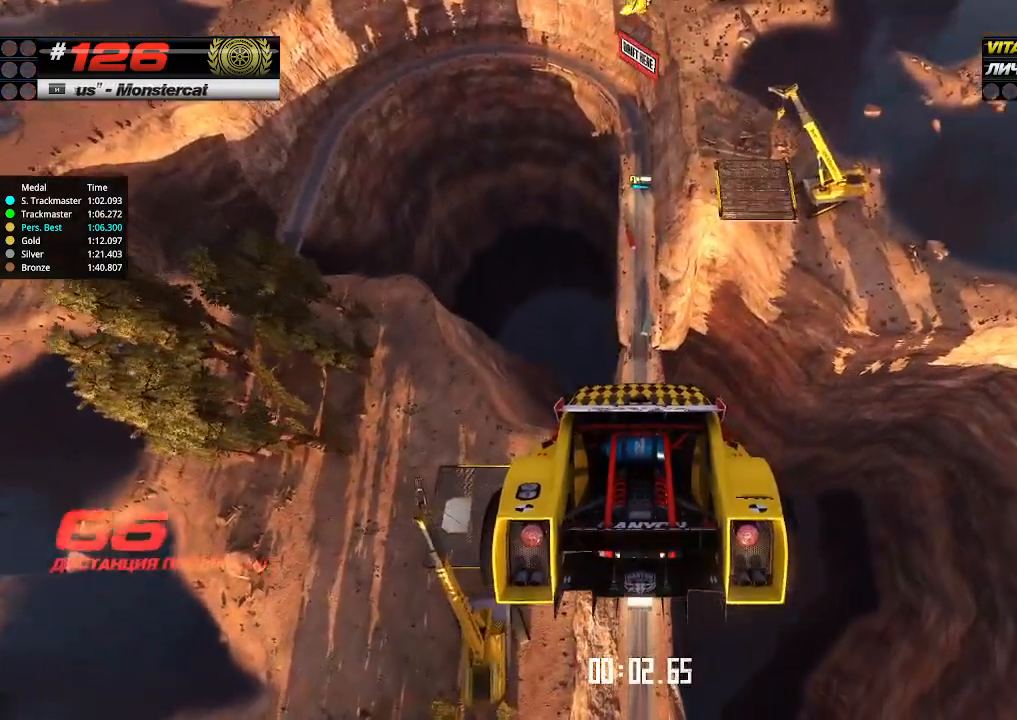
{"keys": ["up"], "events": []}
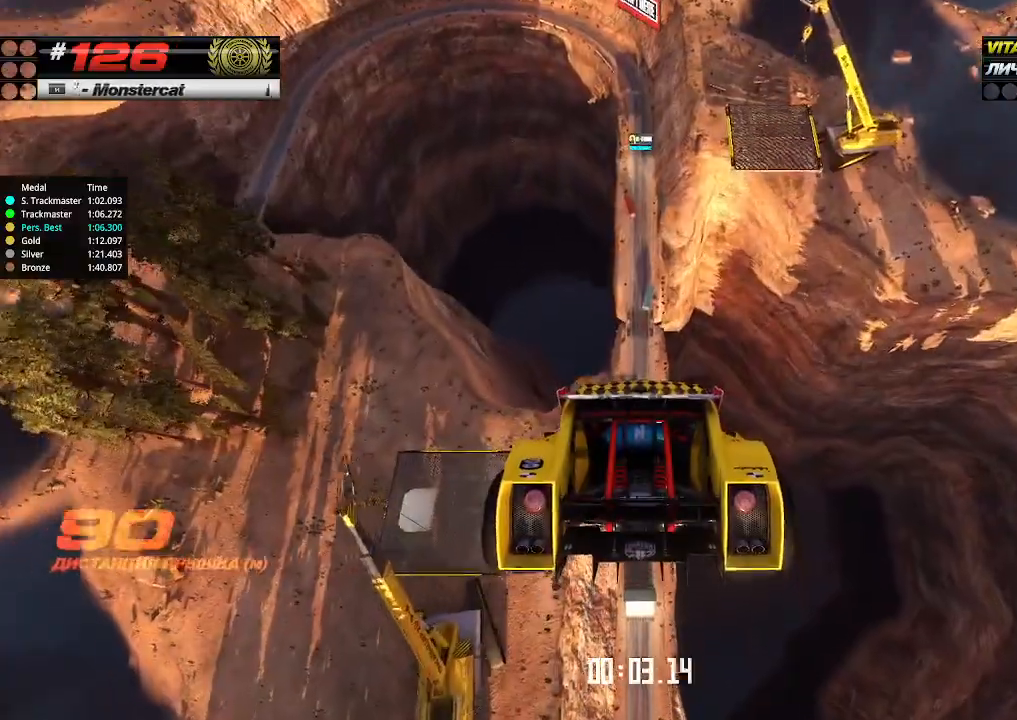
{"keys": ["up"], "events": []}
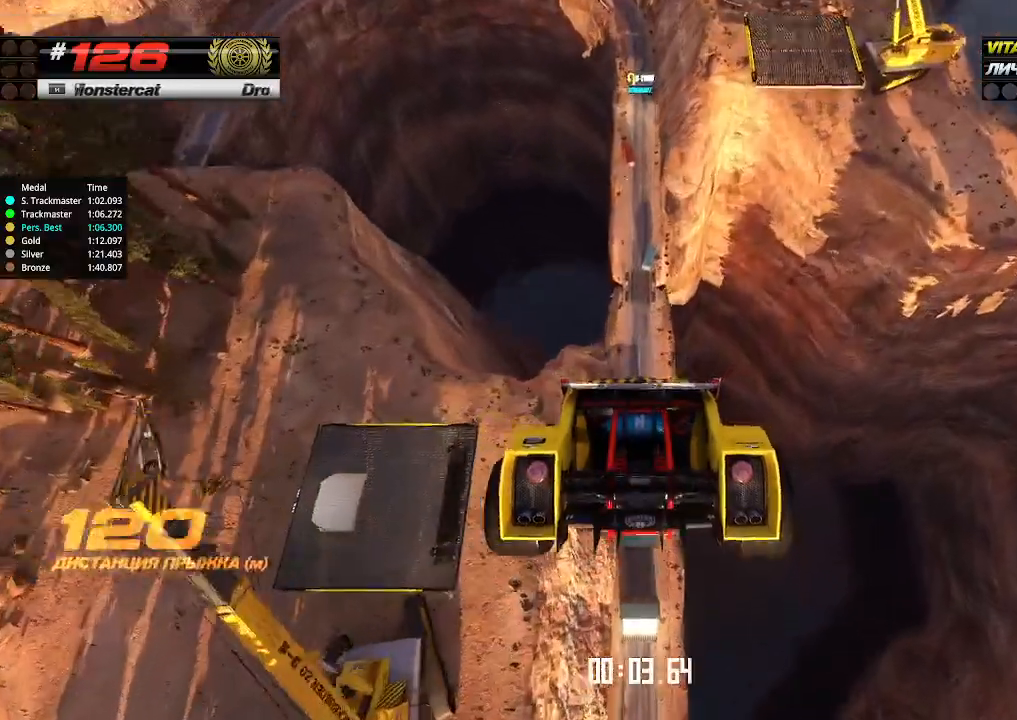
{"keys": ["up"], "events": []}
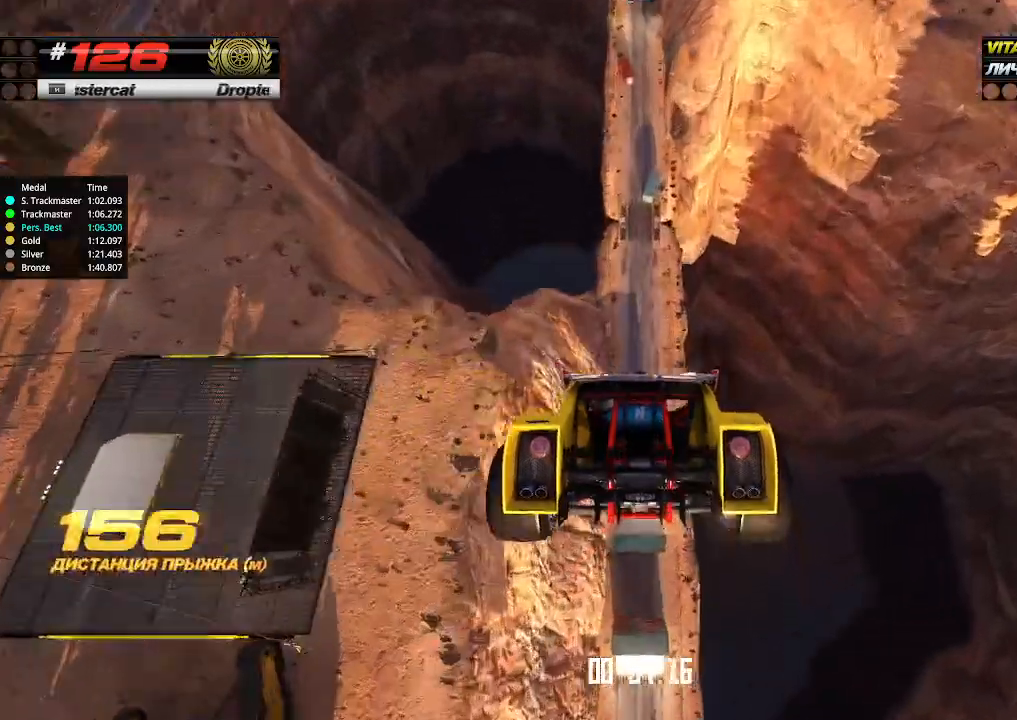
{"keys": ["up"], "events": []}
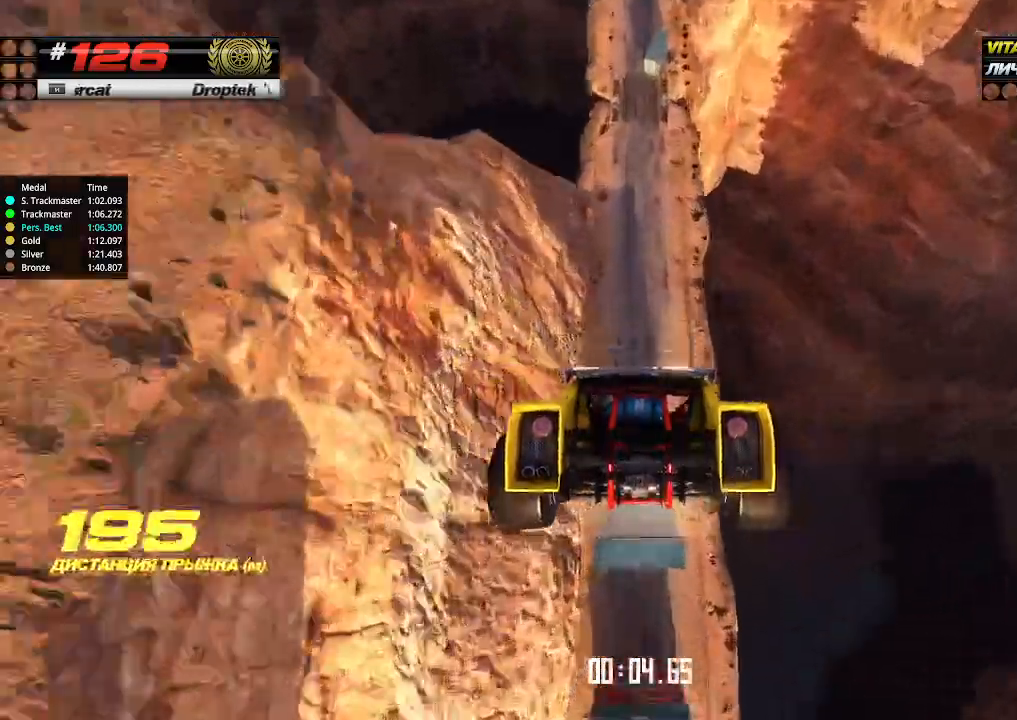
{"keys": ["up"], "events": []}
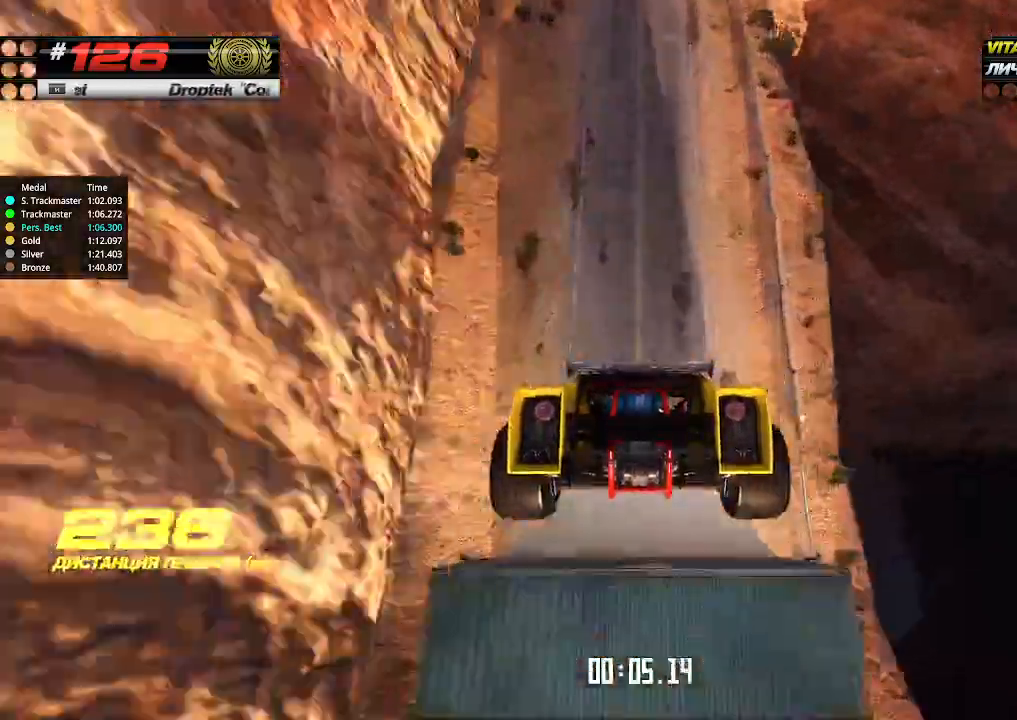
{"keys": ["up"], "events": []}
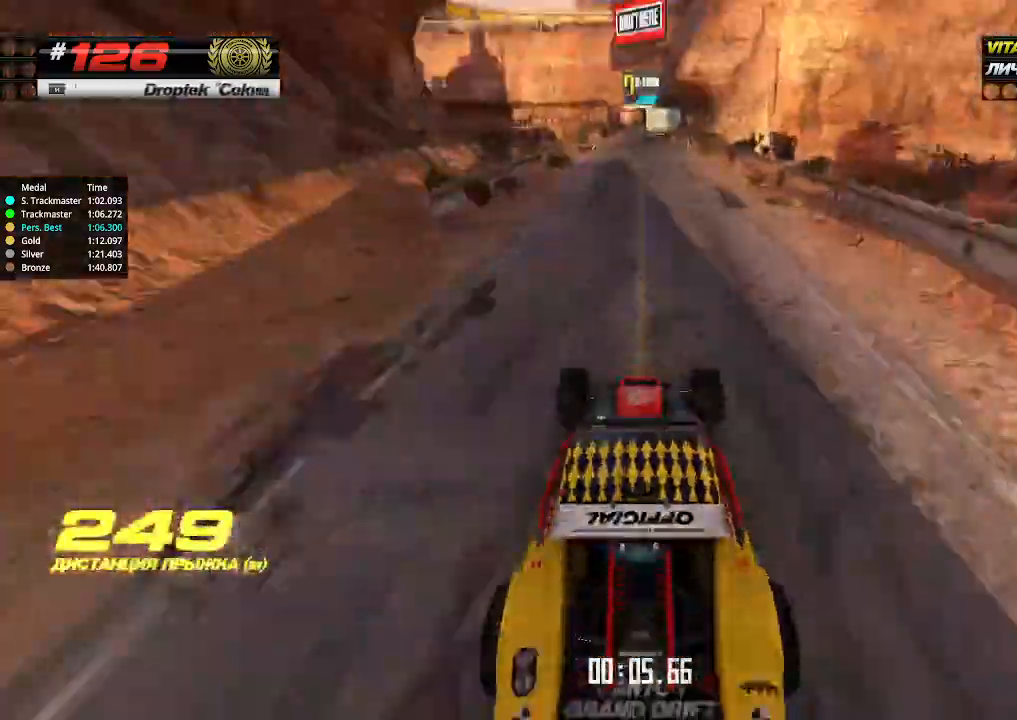
{"keys": ["up"], "events": []}